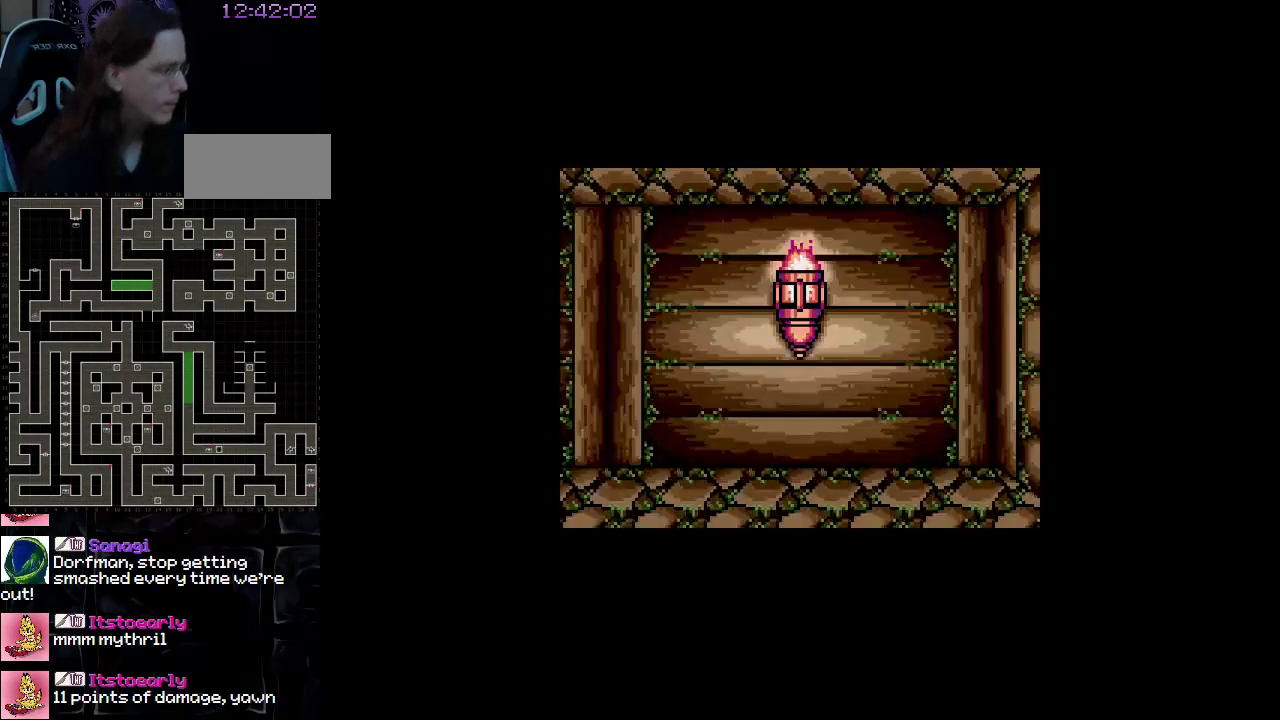
Gameplay with a controller (Nintendo layout); each line is a JSON object with the inputs held at the frame after it. "events" lists button and stick changes between this image and that frame as [ms after this image, input, new state], when the widget could be followed in between. Not read: A B L3 R3 X Y other_buttons.
{"buttons": ["DPAD_UP"], "events": [[383, "DPAD_LEFT", "up"], [383, "DPAD_UP", "down"]]}
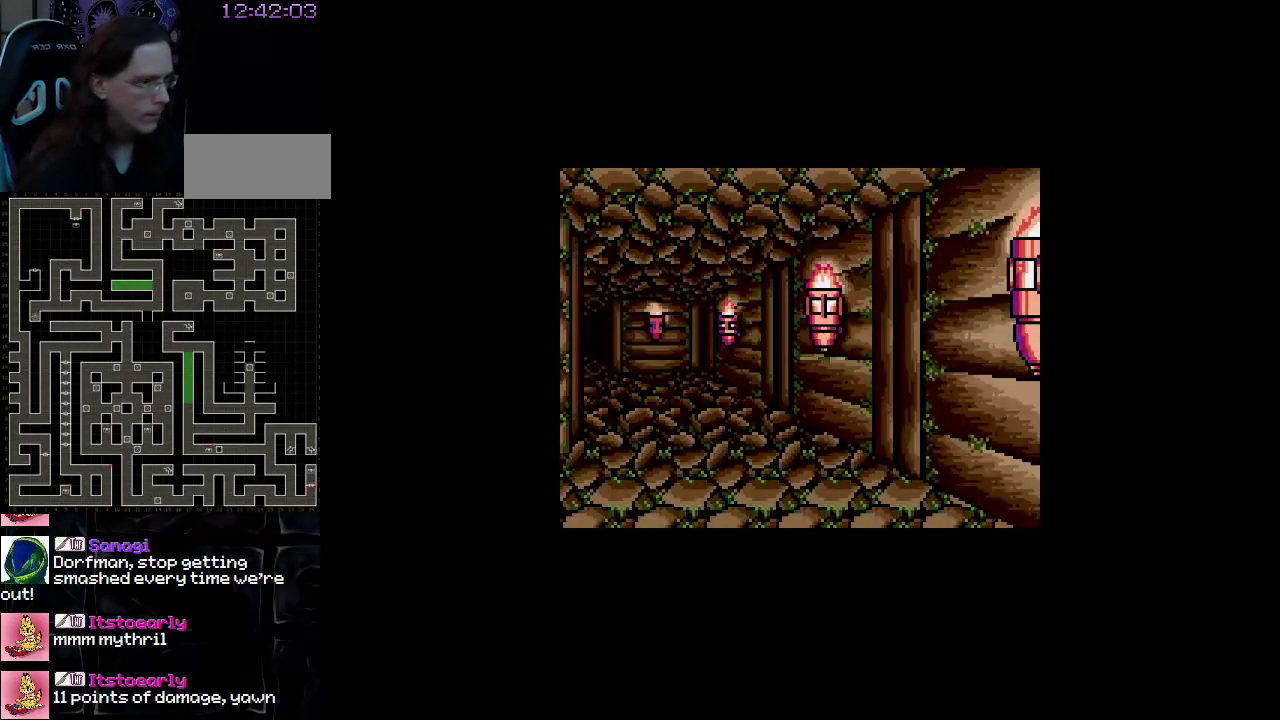
{"buttons": ["DPAD_UP"], "events": []}
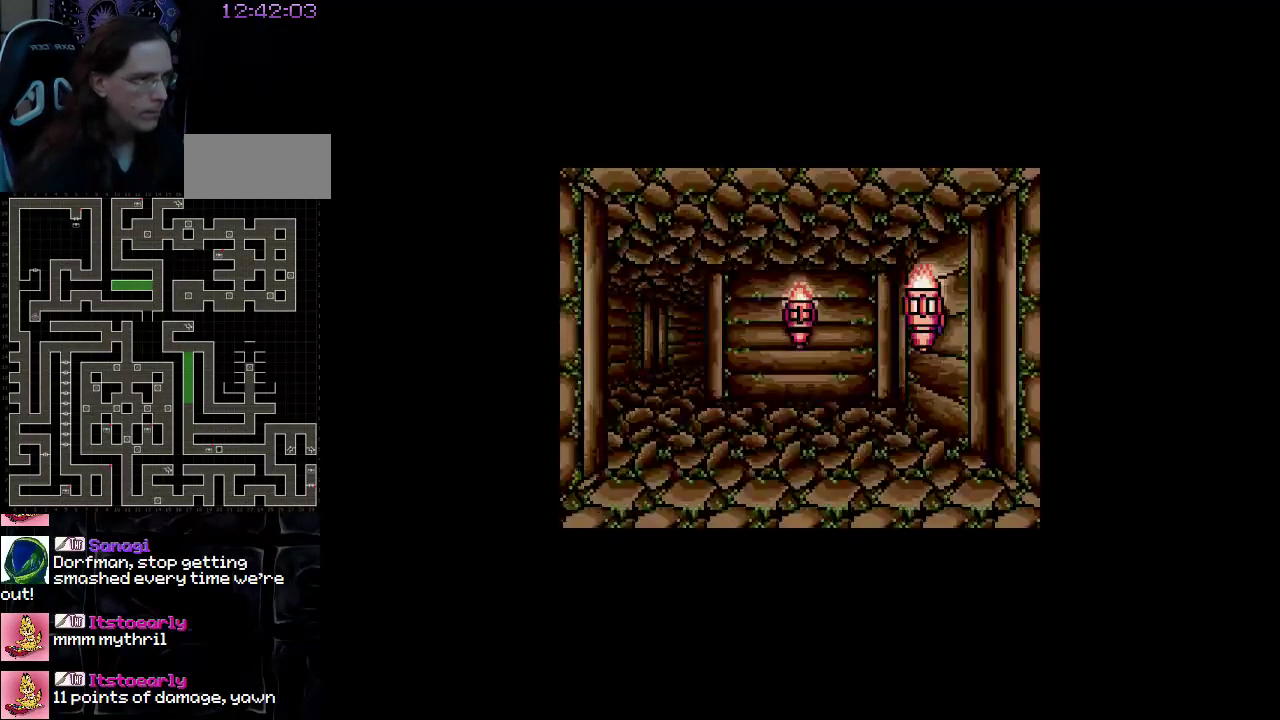
{"buttons": ["DPAD_LEFT"], "events": [[300, "DPAD_LEFT", "down"], [300, "DPAD_UP", "up"]]}
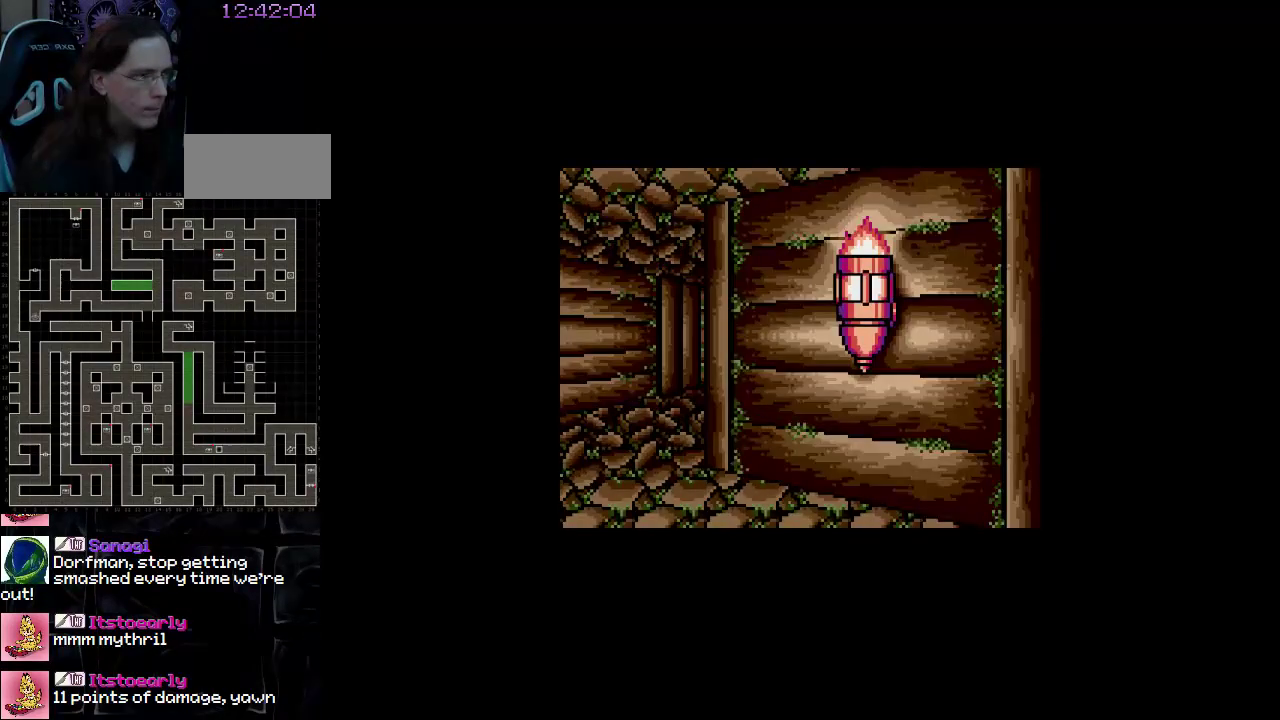
{"buttons": ["DPAD_UP"], "events": [[217, "DPAD_UP", "down"], [300, "DPAD_LEFT", "up"]]}
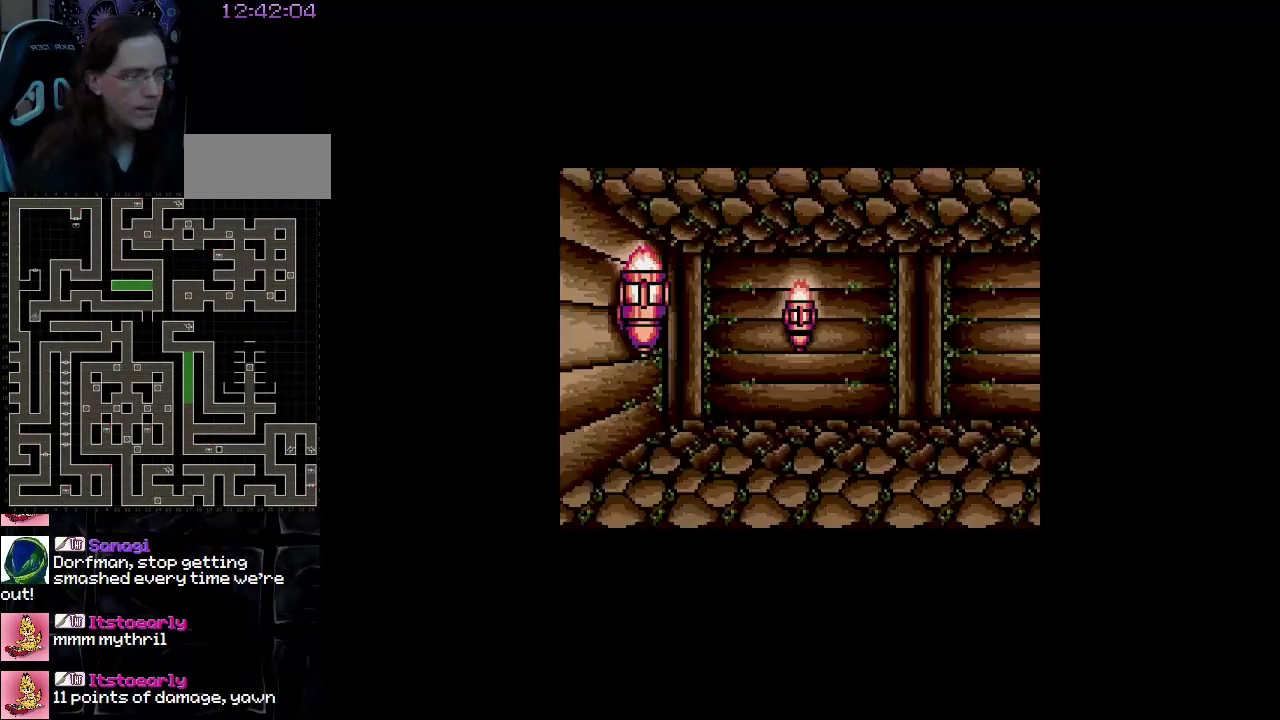
{"buttons": ["DPAD_RIGHT"], "events": [[117, "DPAD_UP", "up"], [250, "DPAD_RIGHT", "down"]]}
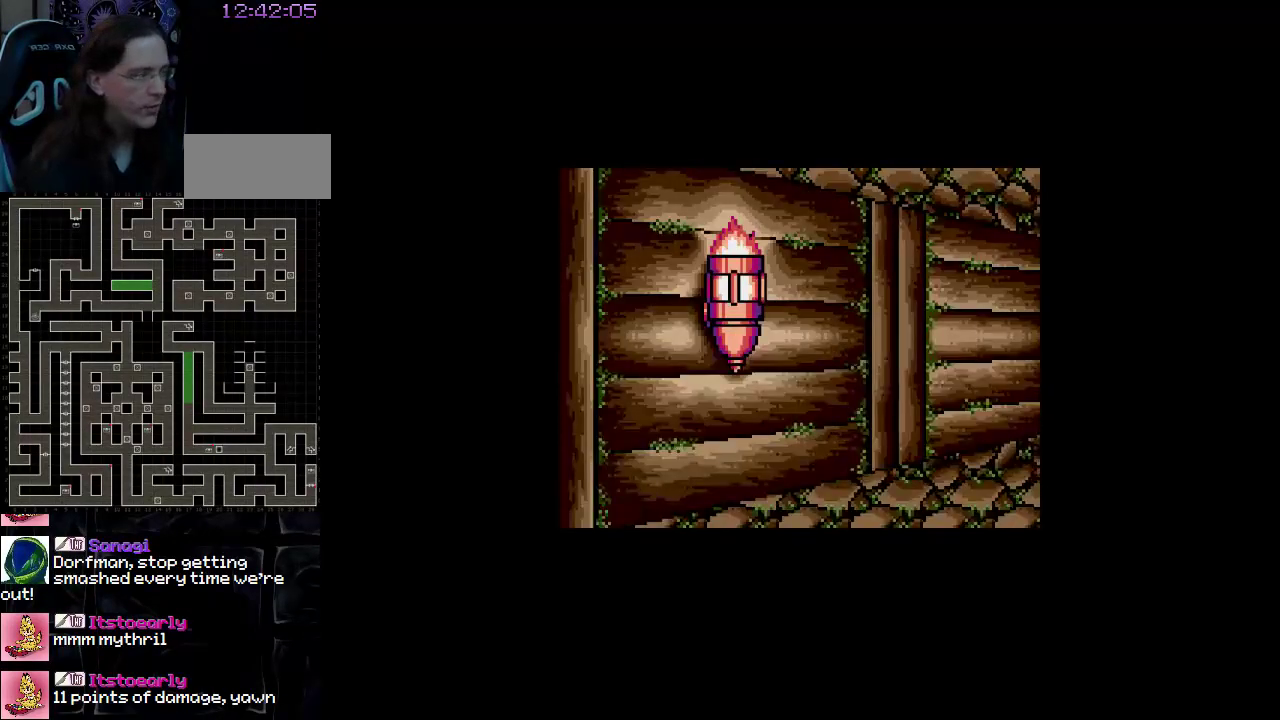
{"buttons": ["DPAD_UP"], "events": [[17, "DPAD_RIGHT", "up"], [233, "DPAD_UP", "down"]]}
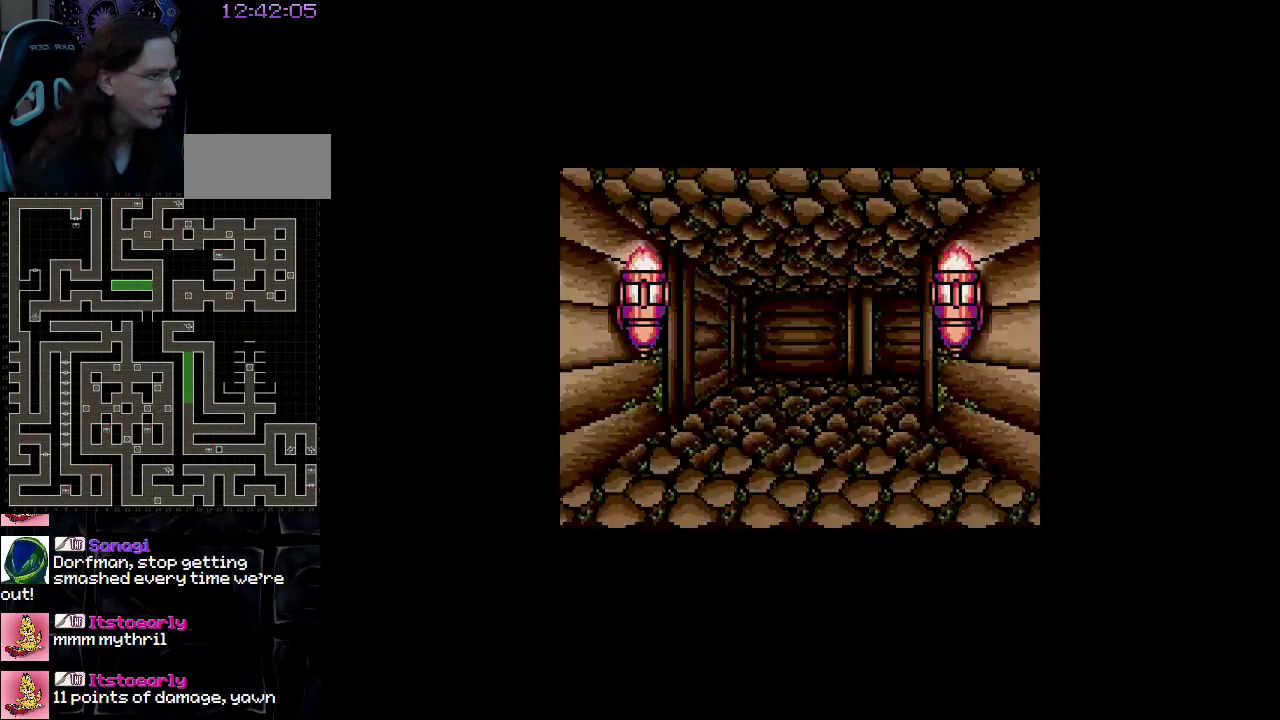
{"buttons": ["DPAD_UP"], "events": []}
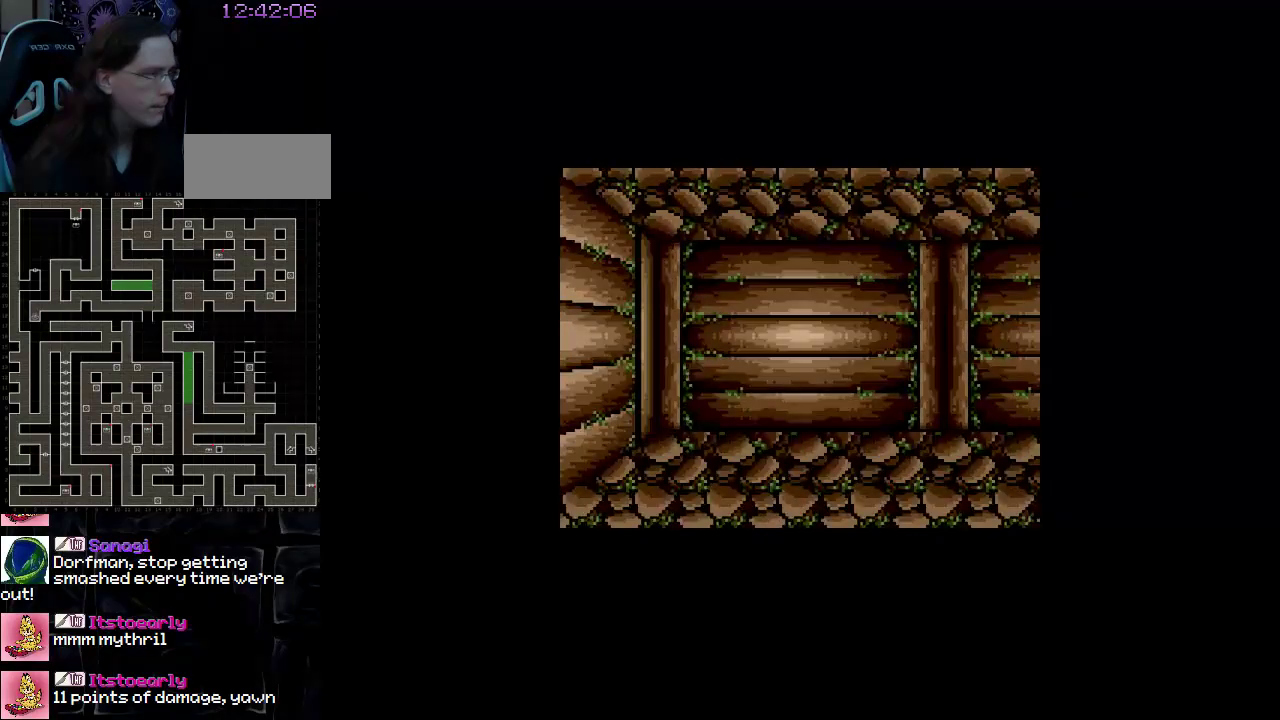
{"buttons": [], "events": [[150, "DPAD_RIGHT", "down"], [267, "DPAD_UP", "up"], [400, "DPAD_RIGHT", "up"]]}
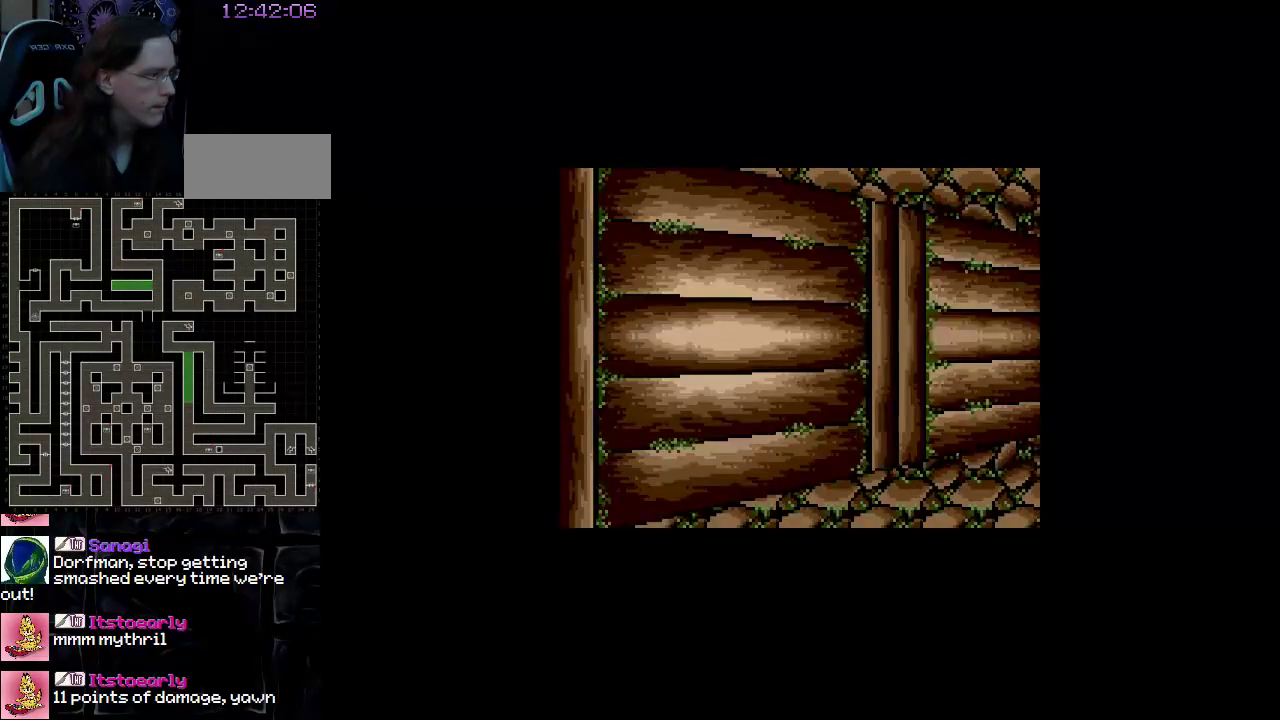
{"buttons": ["DPAD_UP"], "events": [[17, "DPAD_UP", "down"]]}
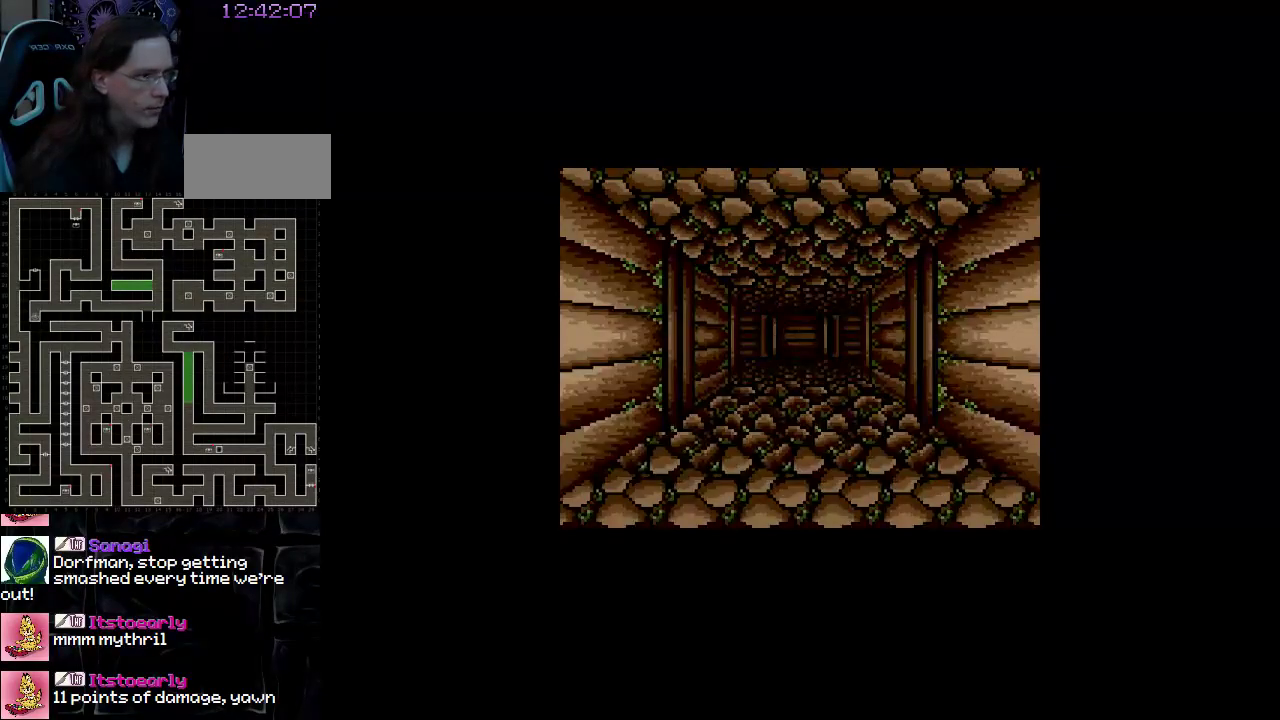
{"buttons": ["DPAD_UP"], "events": []}
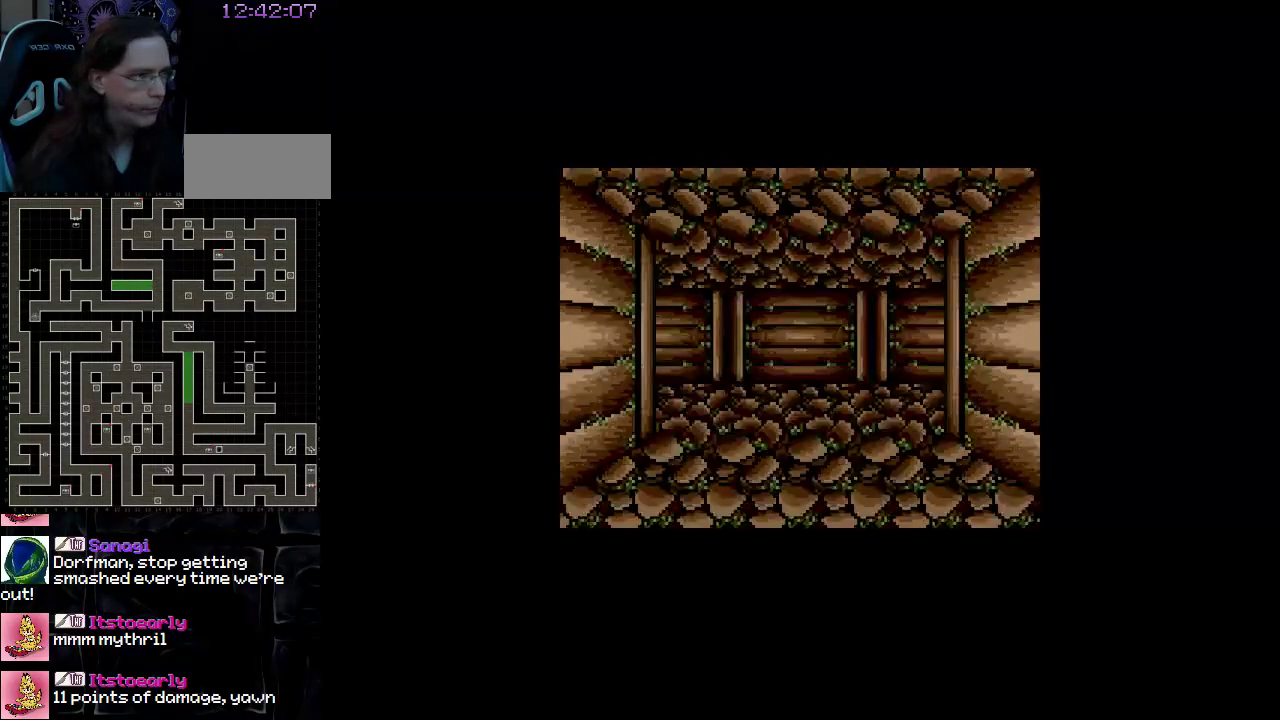
{"buttons": ["DPAD_LEFT"], "events": [[417, "DPAD_UP", "up"], [500, "DPAD_LEFT", "down"]]}
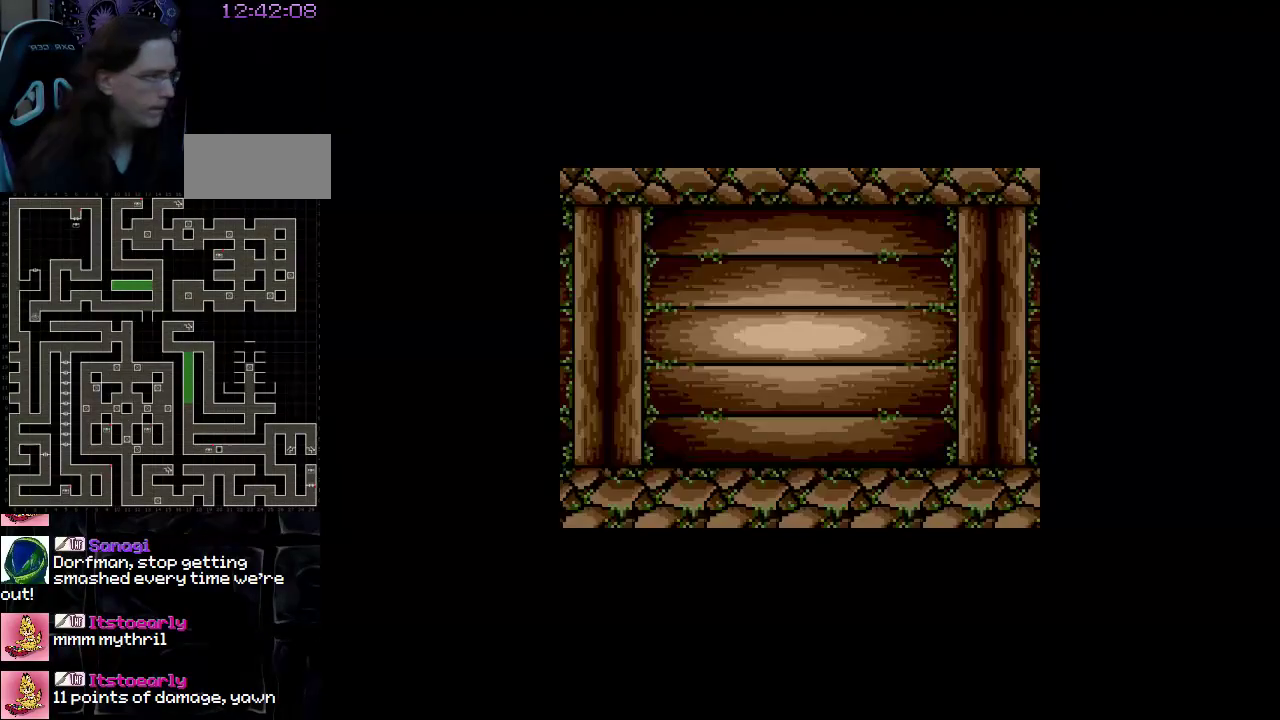
{"buttons": ["DPAD_UP"], "events": [[283, "DPAD_LEFT", "up"], [450, "DPAD_UP", "down"]]}
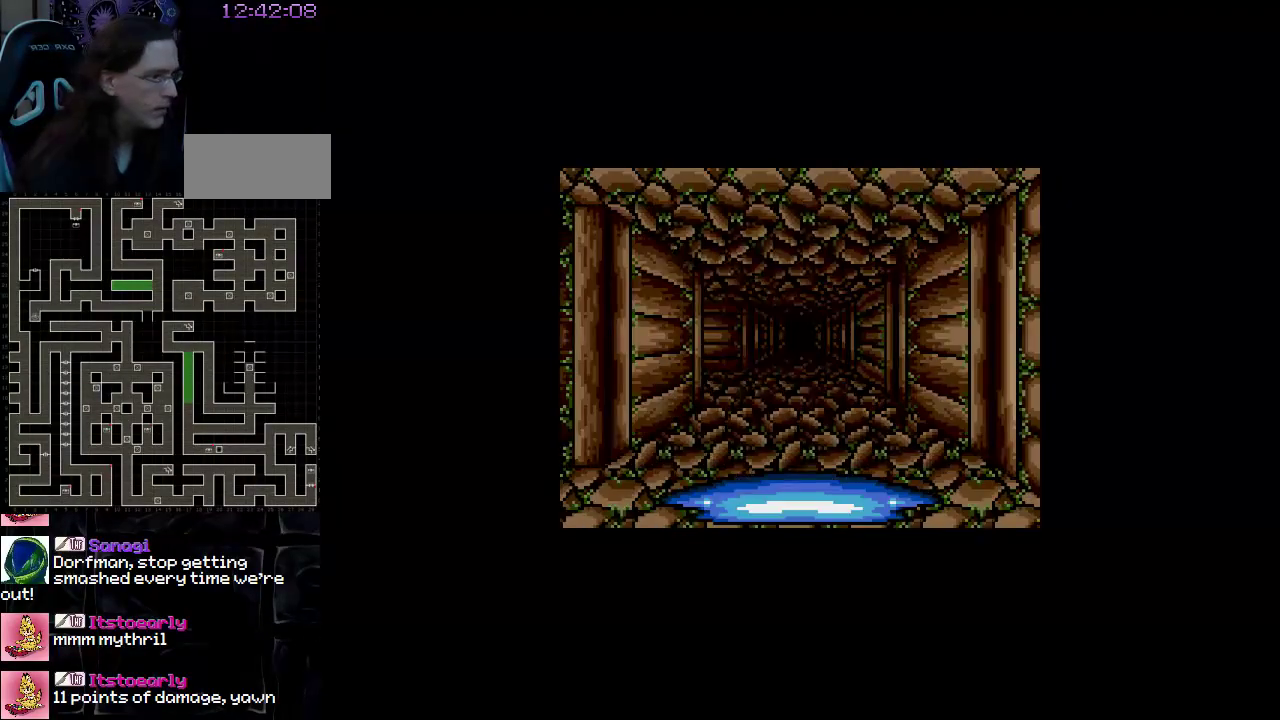
{"buttons": ["DPAD_UP"], "events": []}
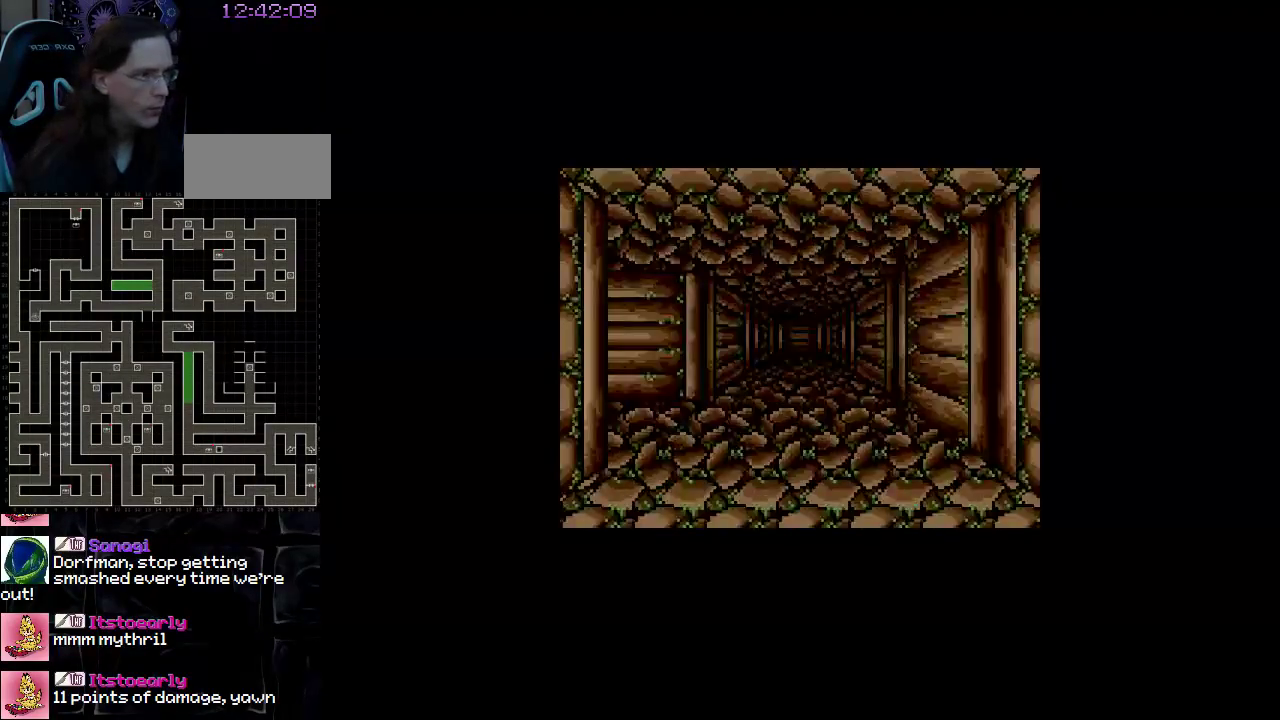
{"buttons": ["DPAD_LEFT"], "events": [[117, "DPAD_UP", "up"], [267, "DPAD_LEFT", "down"]]}
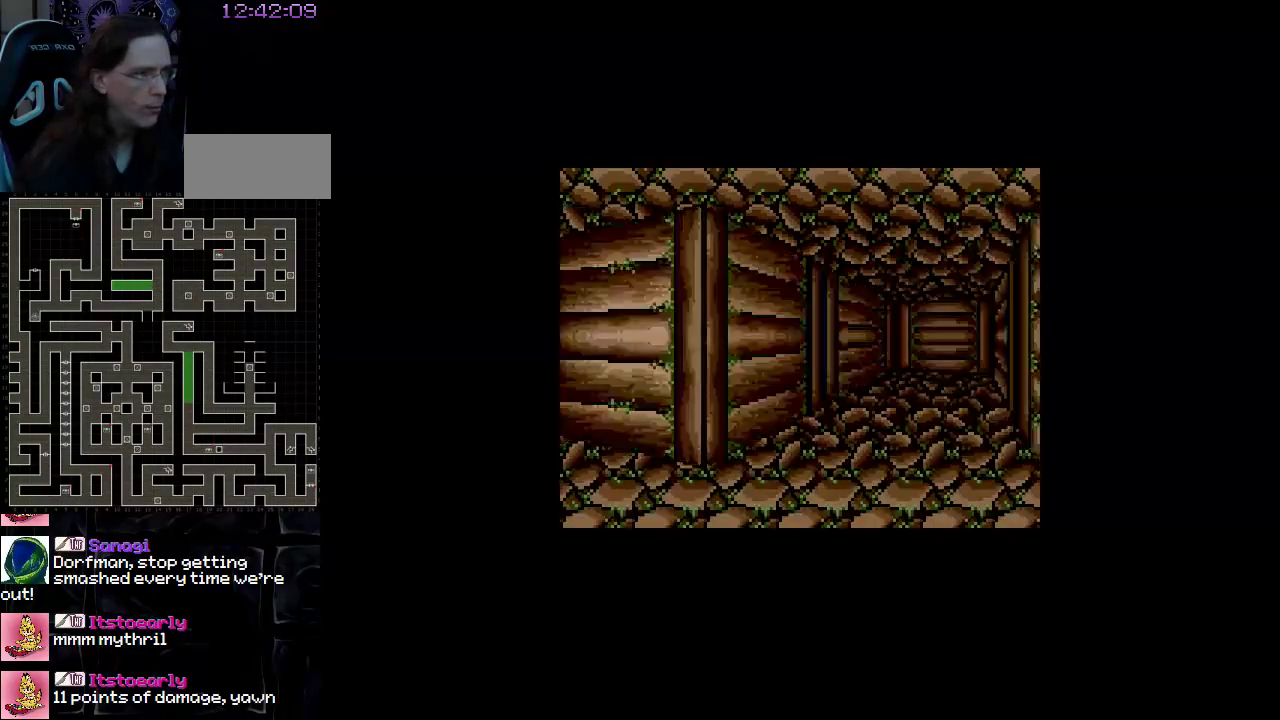
{"buttons": ["DPAD_UP"], "events": [[133, "DPAD_LEFT", "up"], [300, "DPAD_UP", "down"]]}
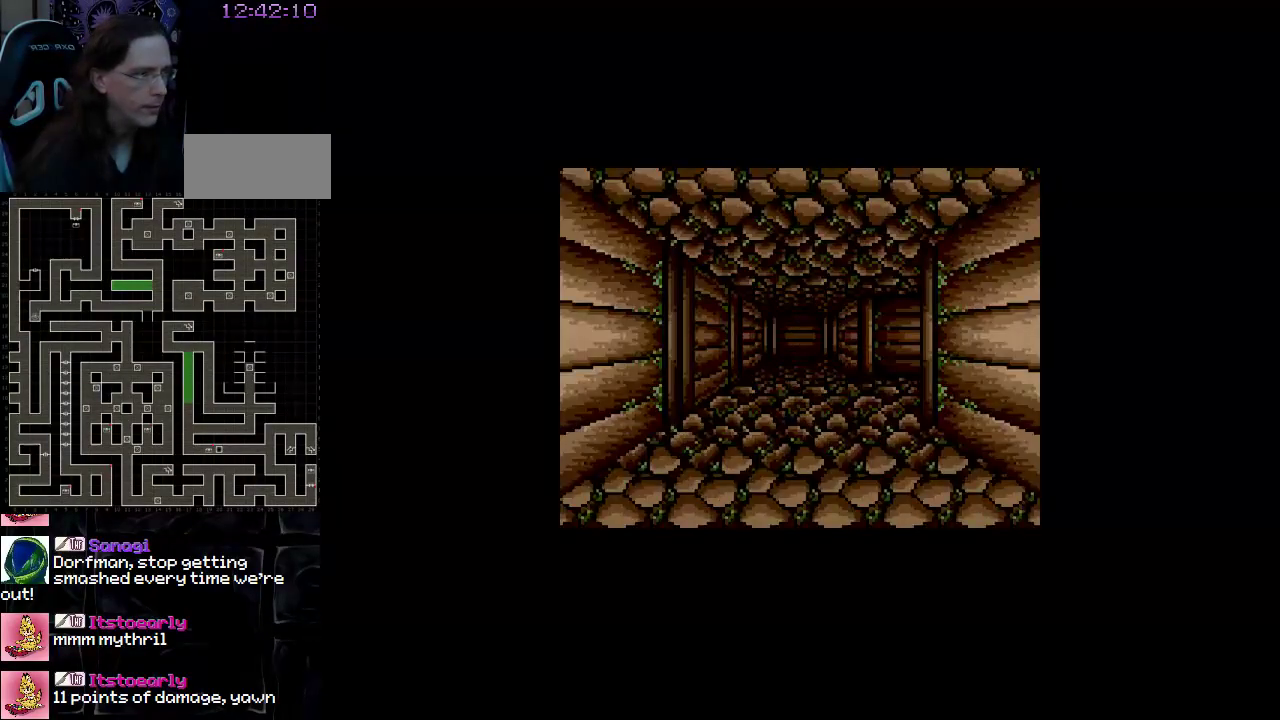
{"buttons": [], "events": [[200, "DPAD_UP", "up"]]}
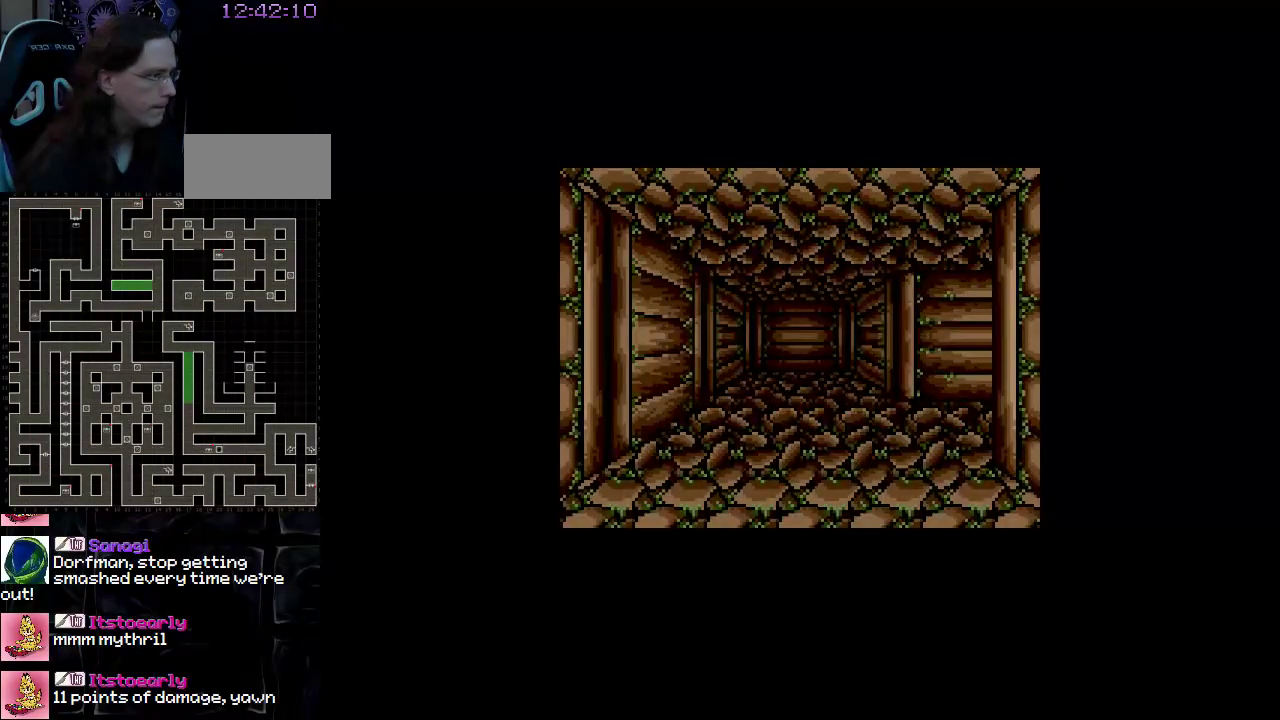
{"buttons": [], "events": []}
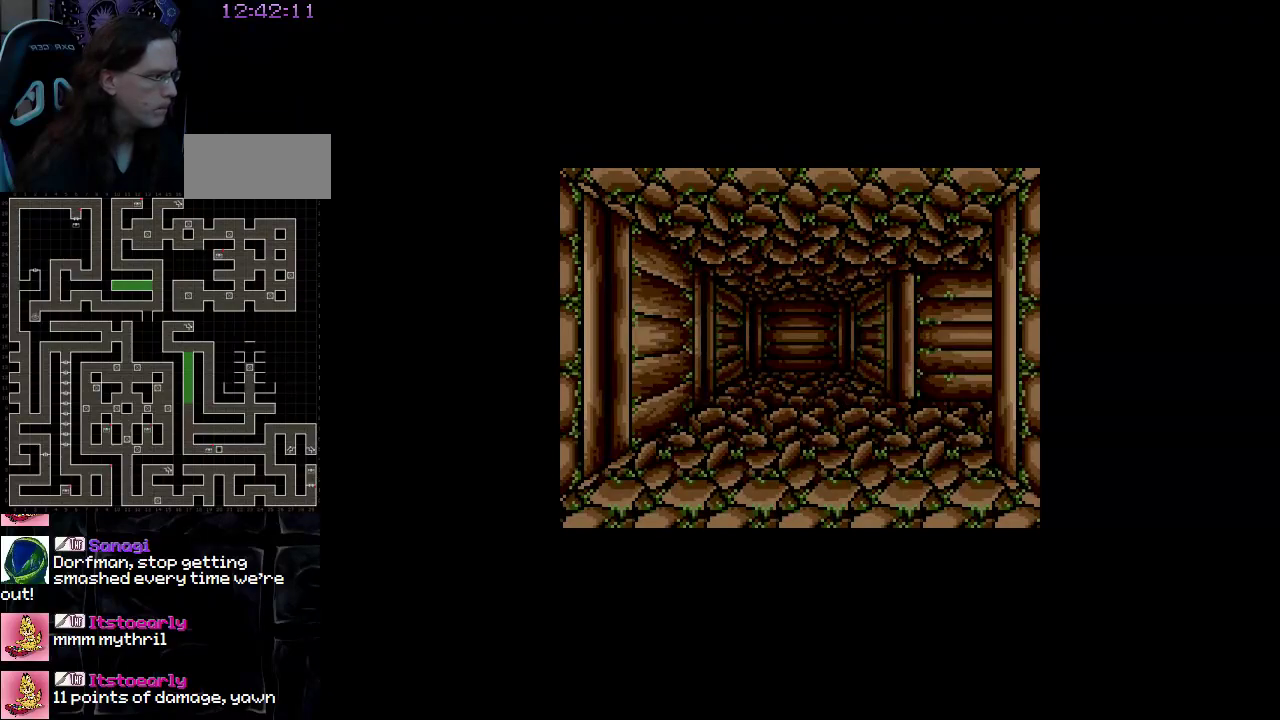
{"buttons": [], "events": []}
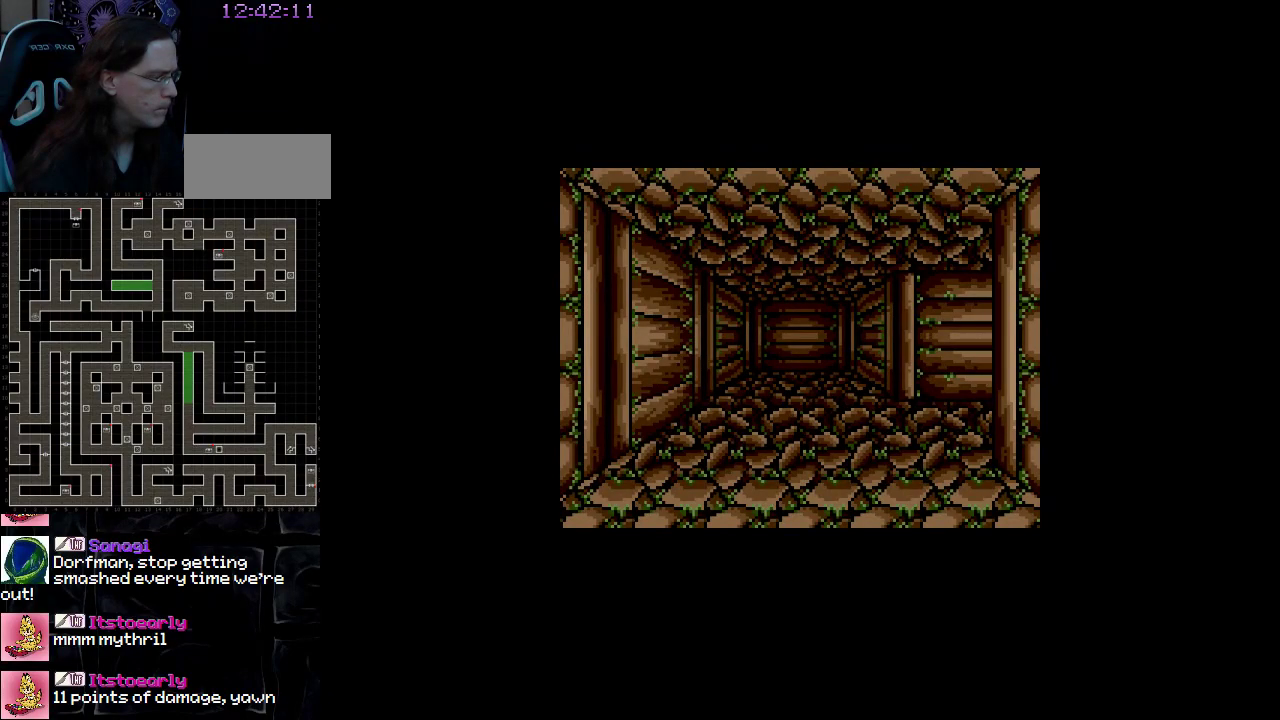
{"buttons": [], "events": [[333, "DPAD_UP", "down"], [467, "DPAD_UP", "up"]]}
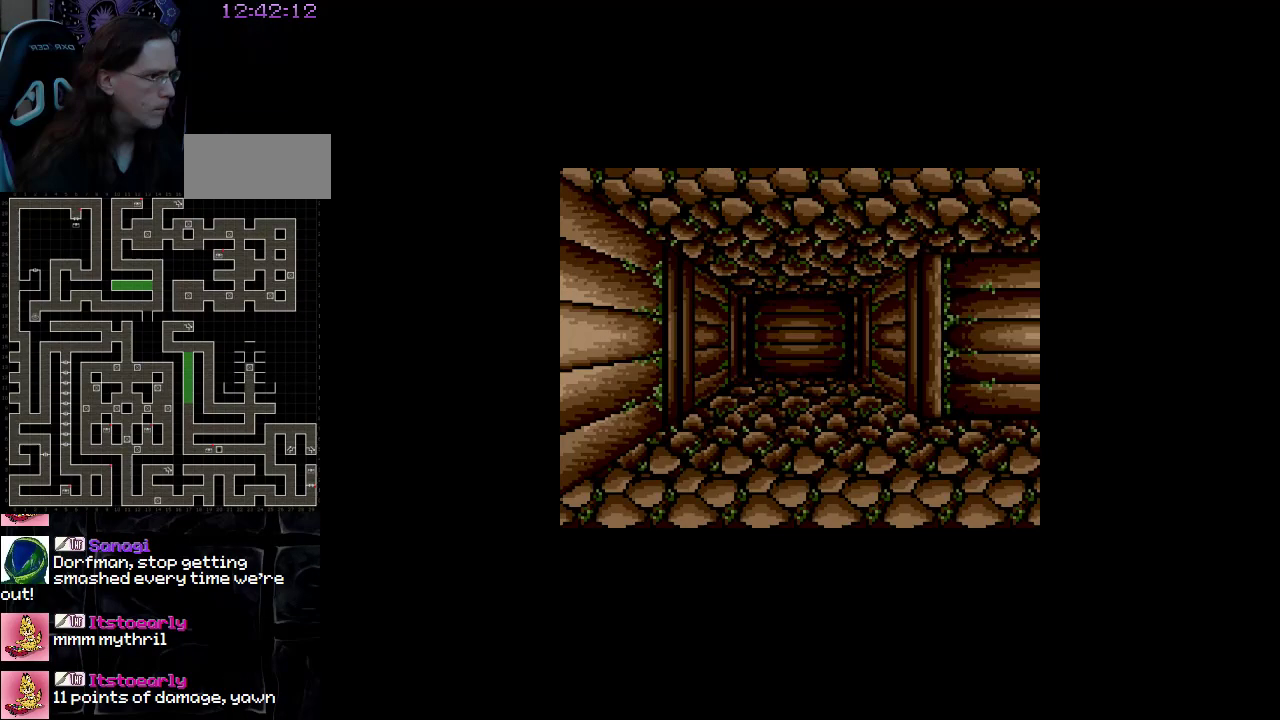
{"buttons": [], "events": [[217, "DPAD_RIGHT", "down"], [450, "DPAD_RIGHT", "up"]]}
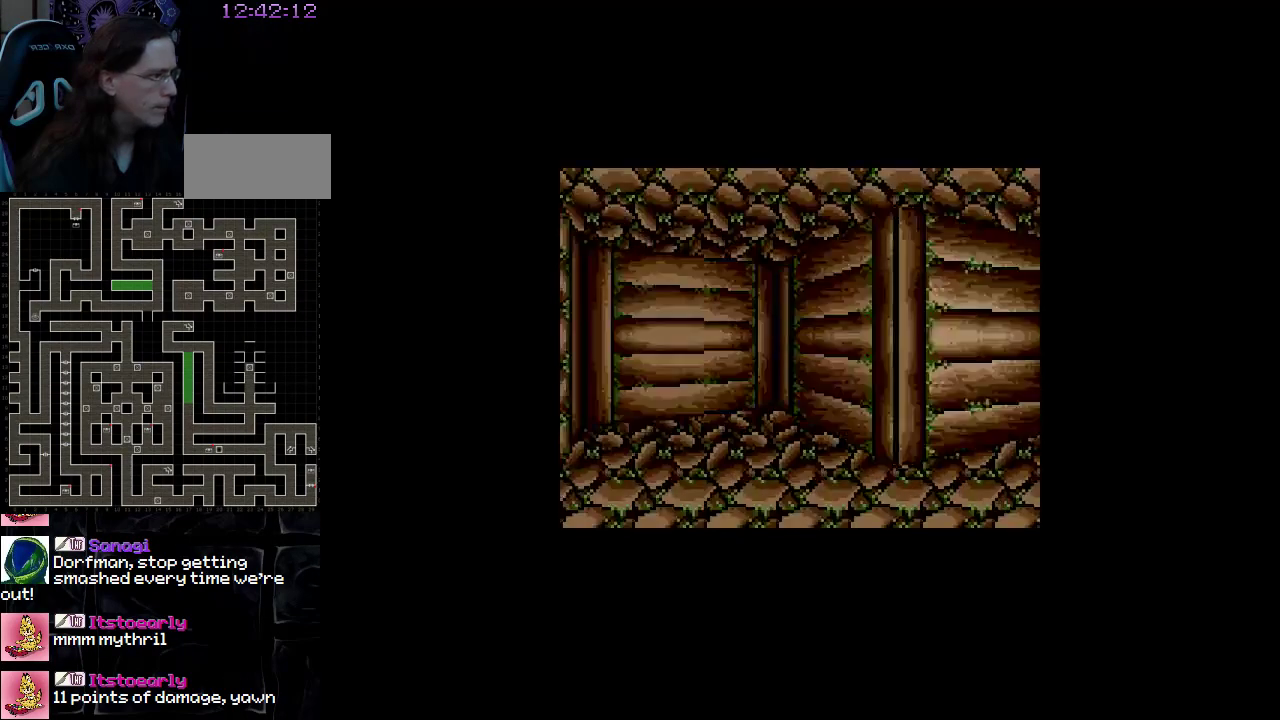
{"buttons": [], "events": []}
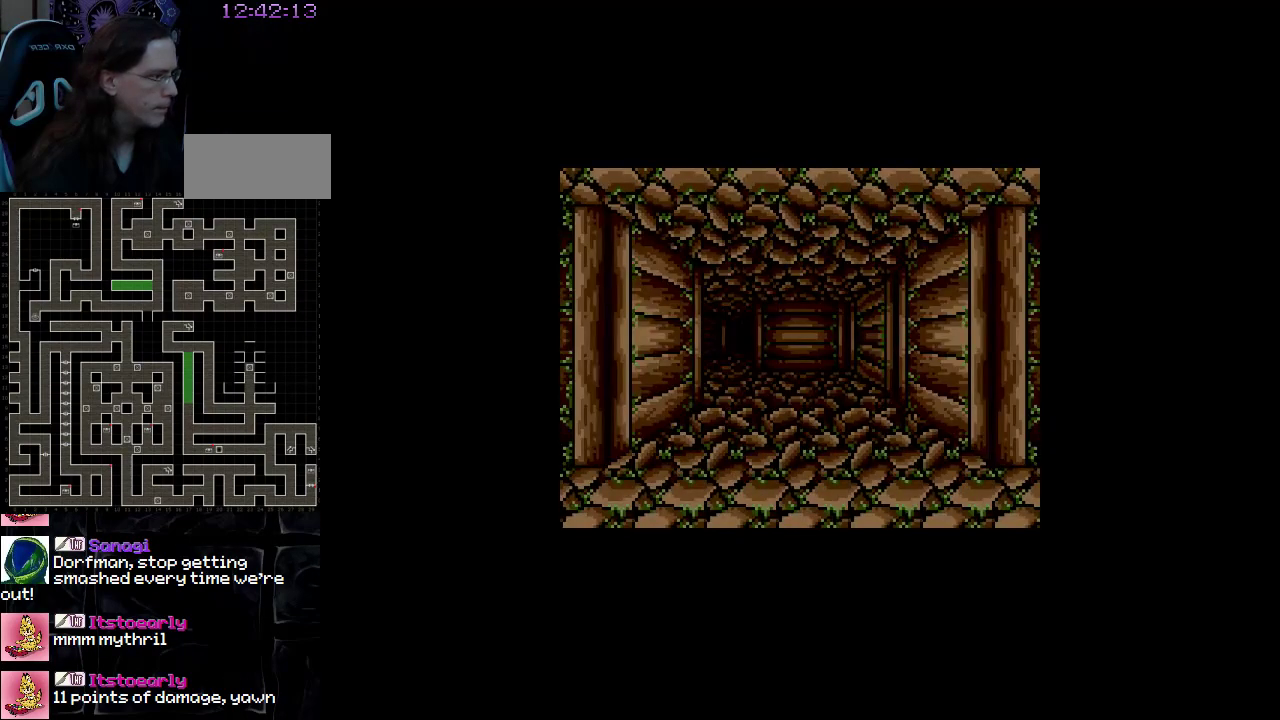
{"buttons": ["DPAD_UP"], "events": [[217, "DPAD_UP", "down"]]}
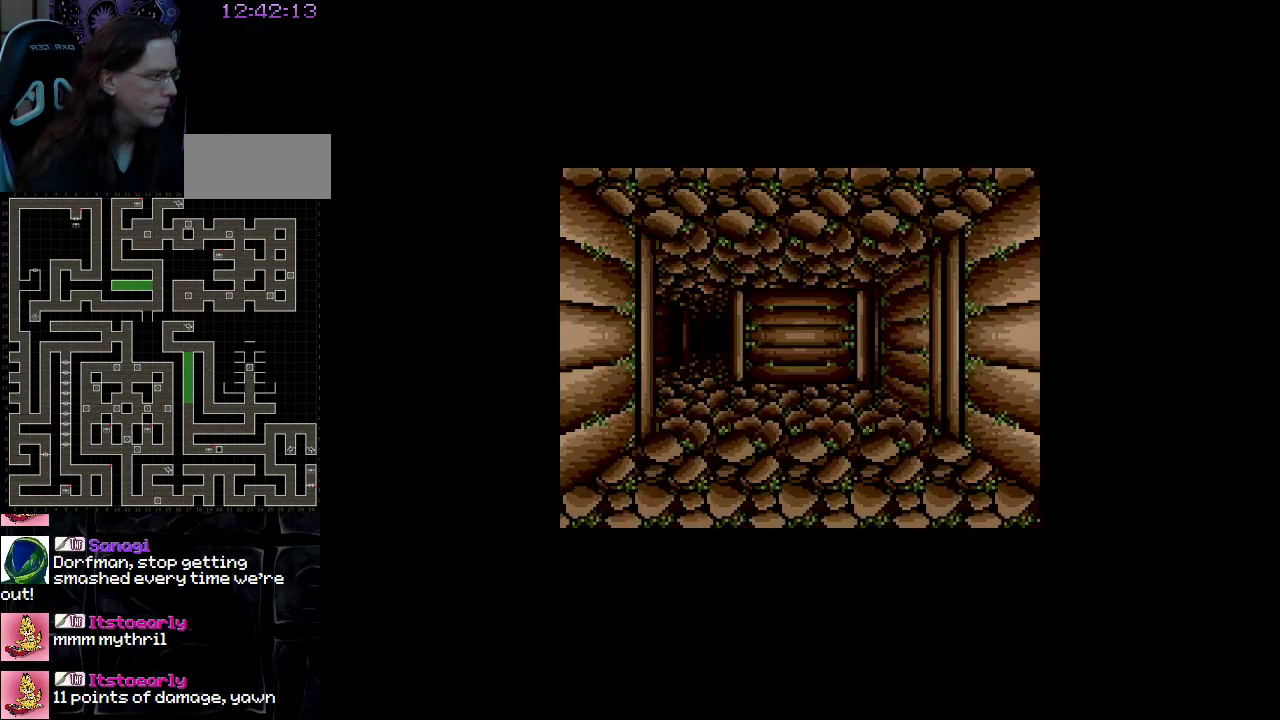
{"buttons": [], "events": [[483, "DPAD_UP", "up"]]}